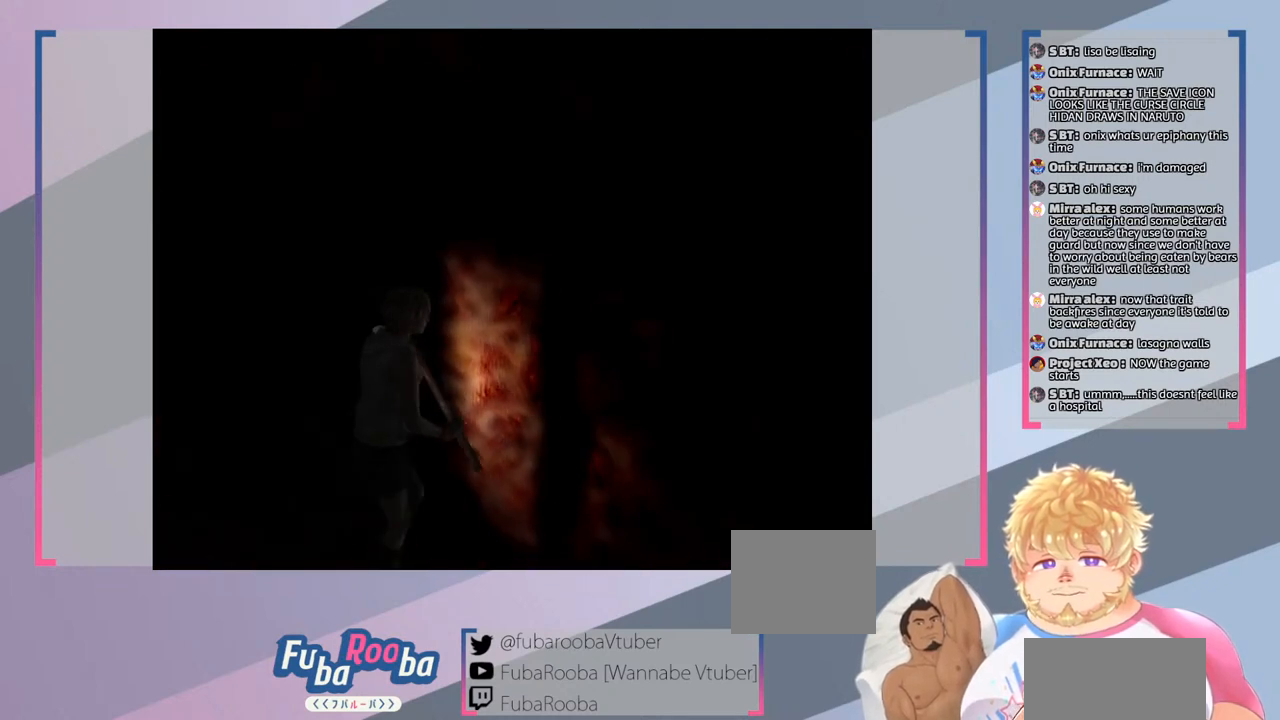
Gameplay with a controller (PlayStation layout); each line is a JSON object with the inputs held at the frame after it. "events" lists button and stick changes between this image and that frame as [ms after this image, input, new state], when the widget could be followed in between. Not read: L3 R3.
{"buttons": [], "left_stick": "up", "right_stick": "center", "events": [[33, "left_stick", "up"], [67, "CROSS", "down"], [167, "CROSS", "up"]]}
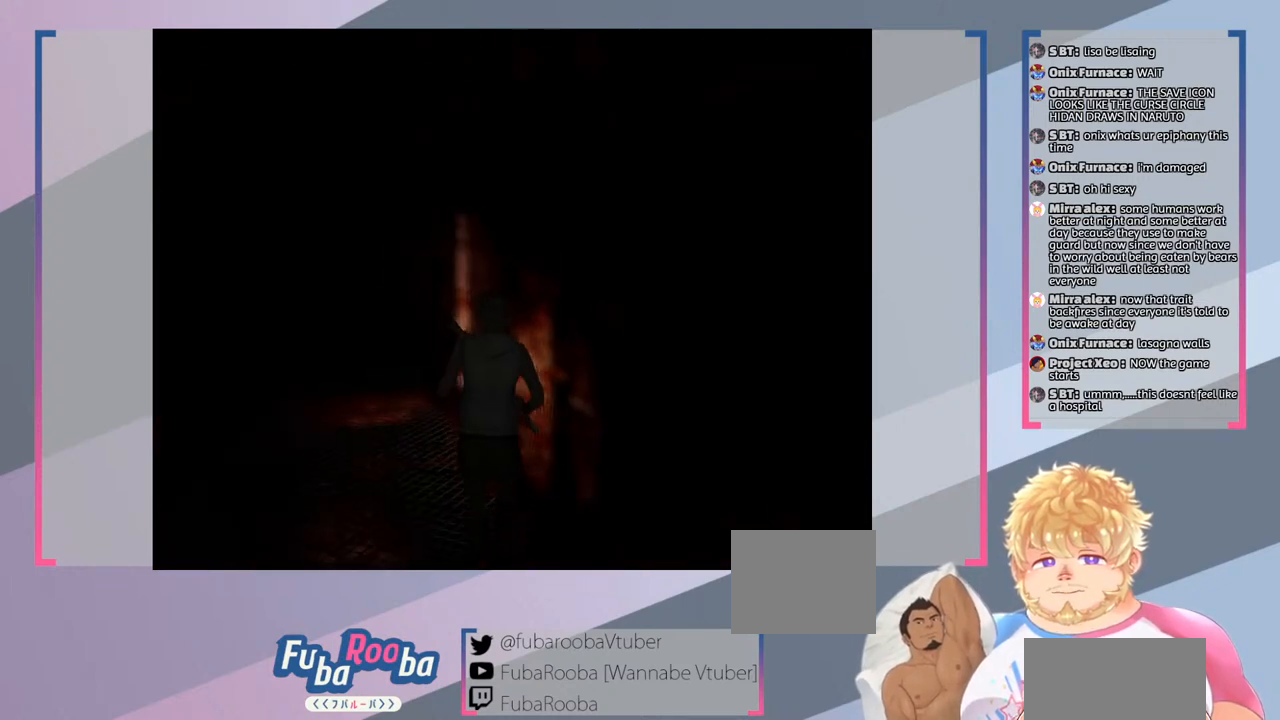
{"buttons": ["CROSS"], "left_stick": "up-right", "right_stick": "center", "events": [[267, "left_stick", "up-right"], [500, "CROSS", "down"]]}
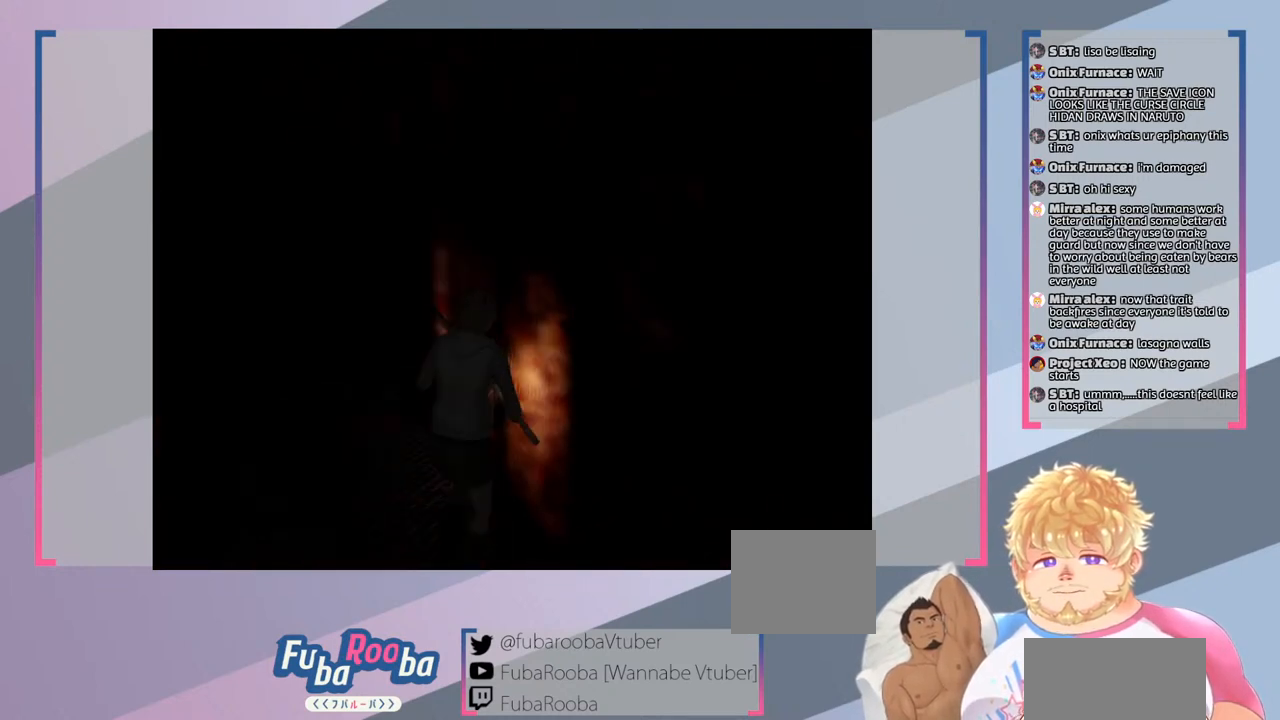
{"buttons": [], "left_stick": "up", "right_stick": "center", "events": [[133, "CROSS", "up"], [300, "left_stick", "up"]]}
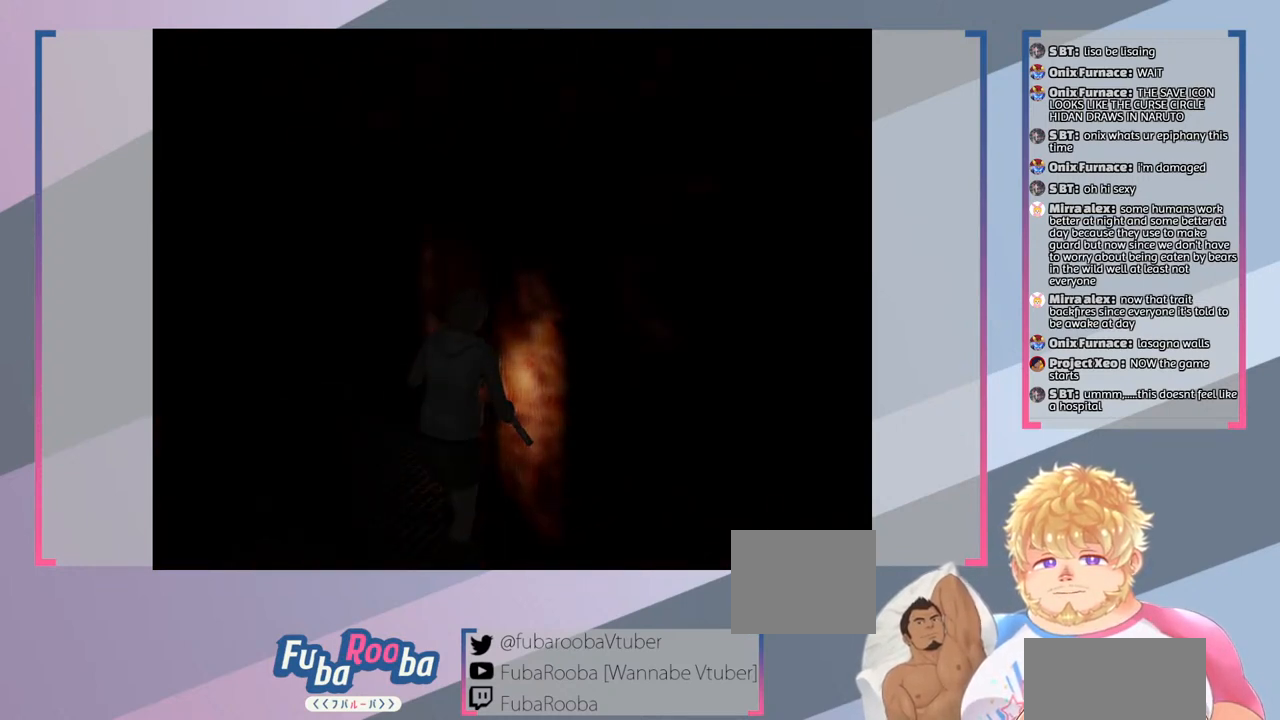
{"buttons": [], "left_stick": "center", "right_stick": "center", "events": [[67, "left_stick", "center"]]}
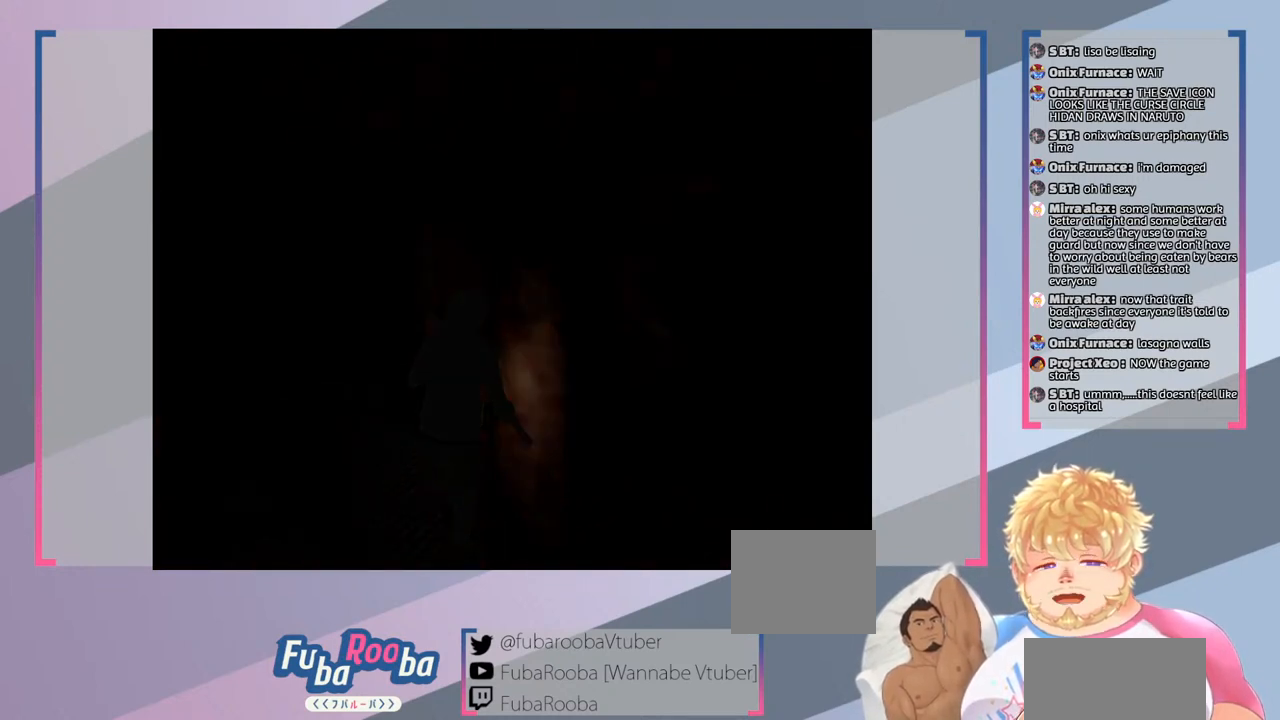
{"buttons": [], "left_stick": "center", "right_stick": "center", "events": []}
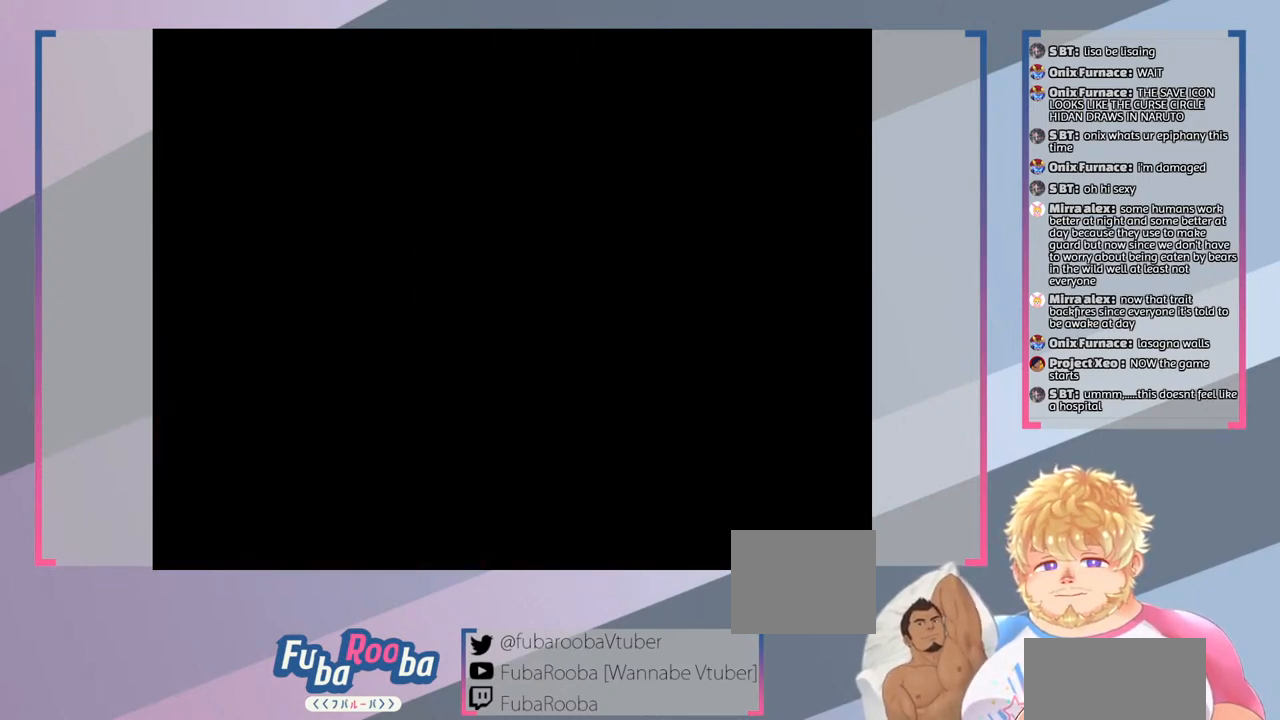
{"buttons": [], "left_stick": "center", "right_stick": "center", "events": []}
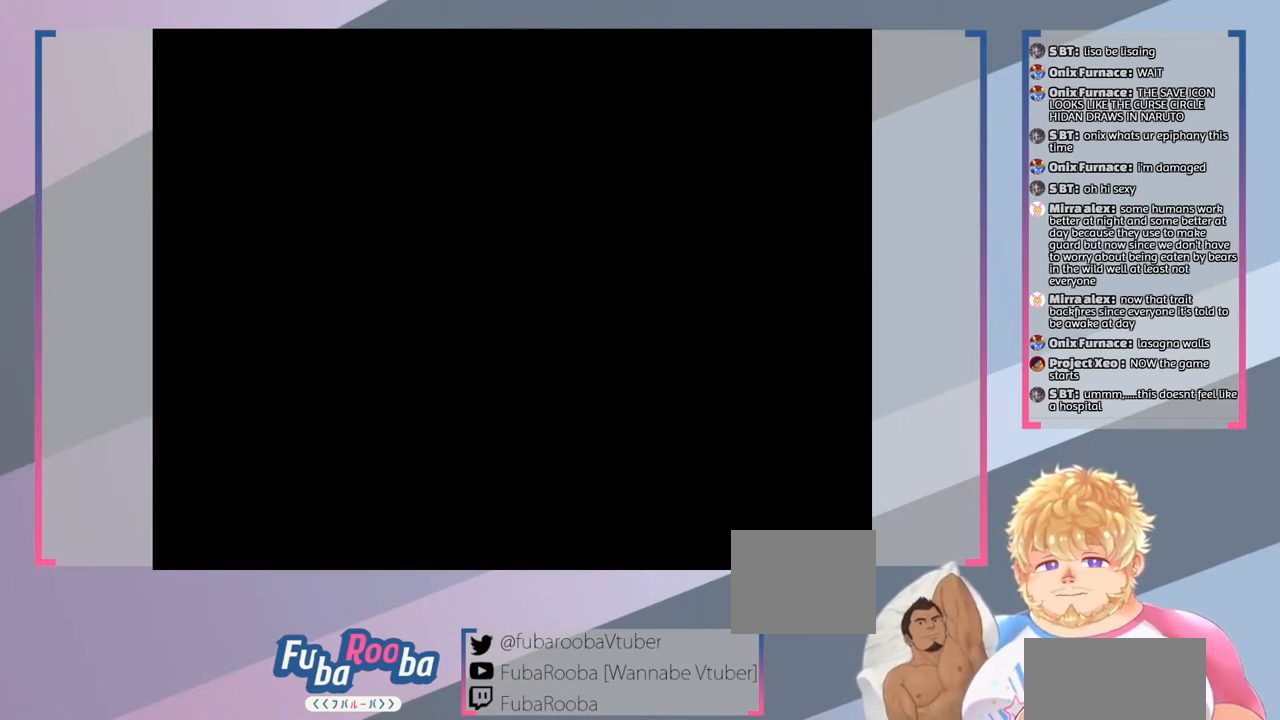
{"buttons": [], "left_stick": "center", "right_stick": "center", "events": []}
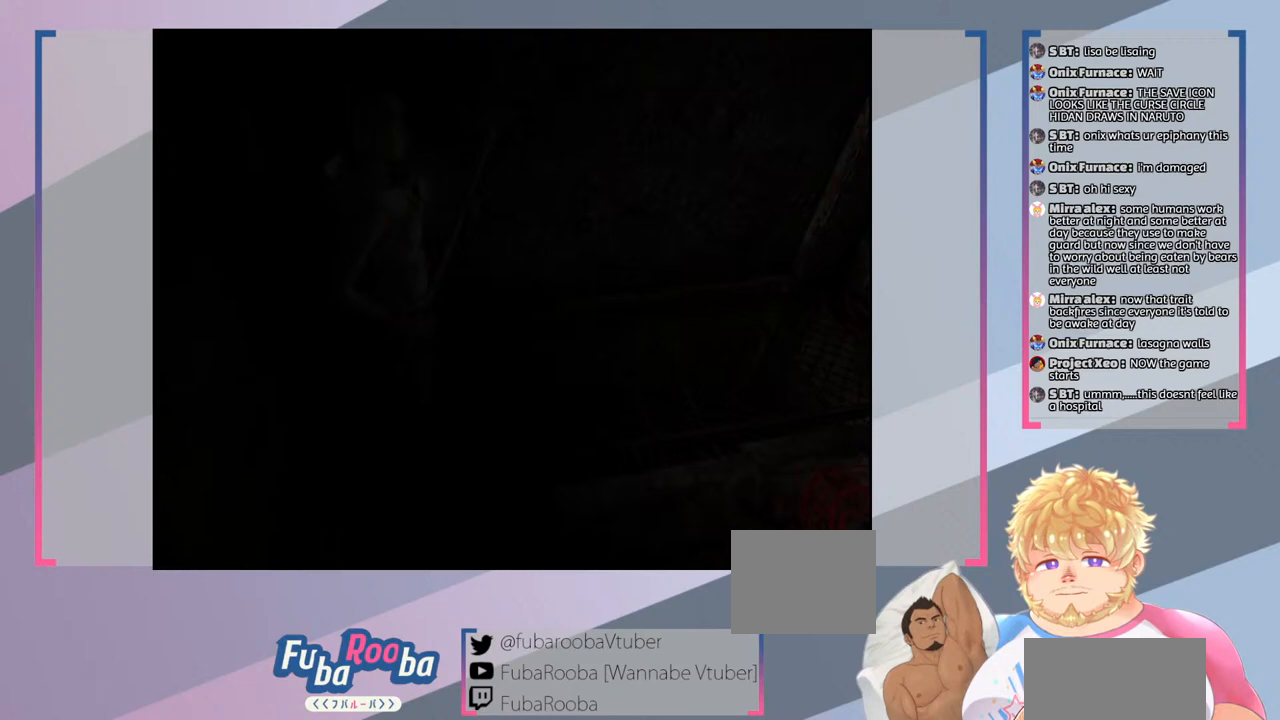
{"buttons": [], "left_stick": "center", "right_stick": "center", "events": []}
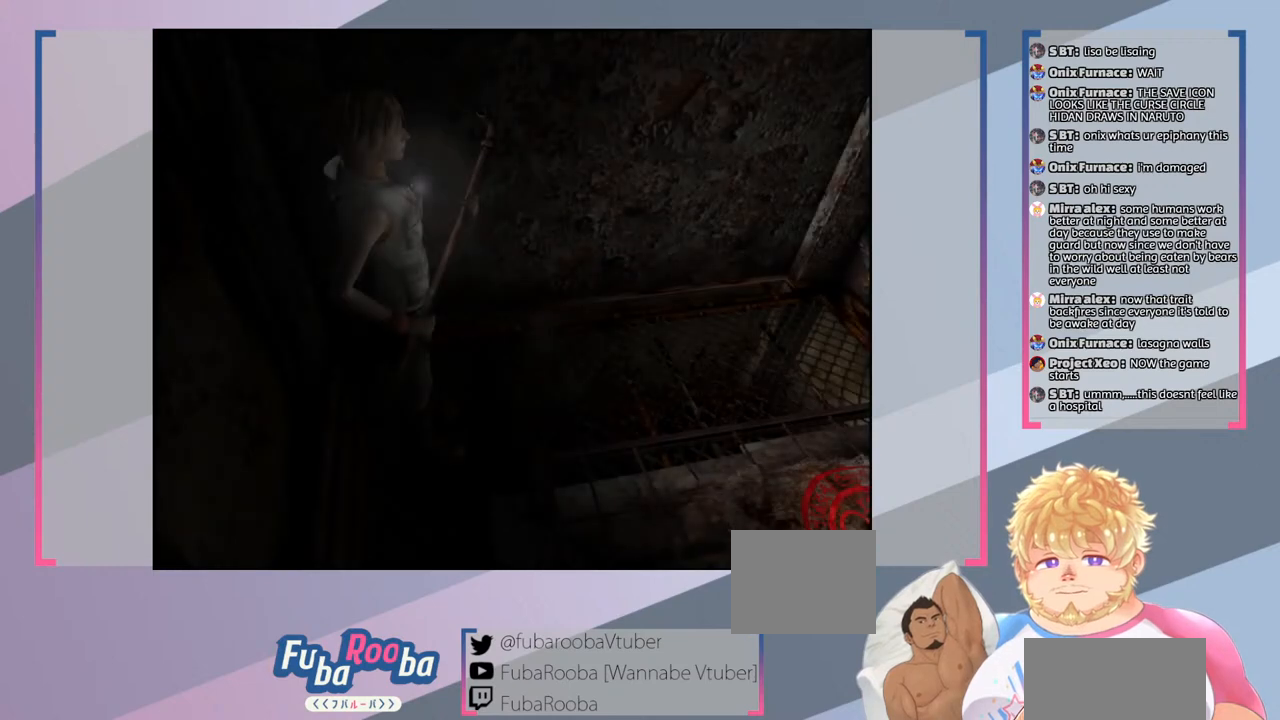
{"buttons": [], "left_stick": "center", "right_stick": "center", "events": []}
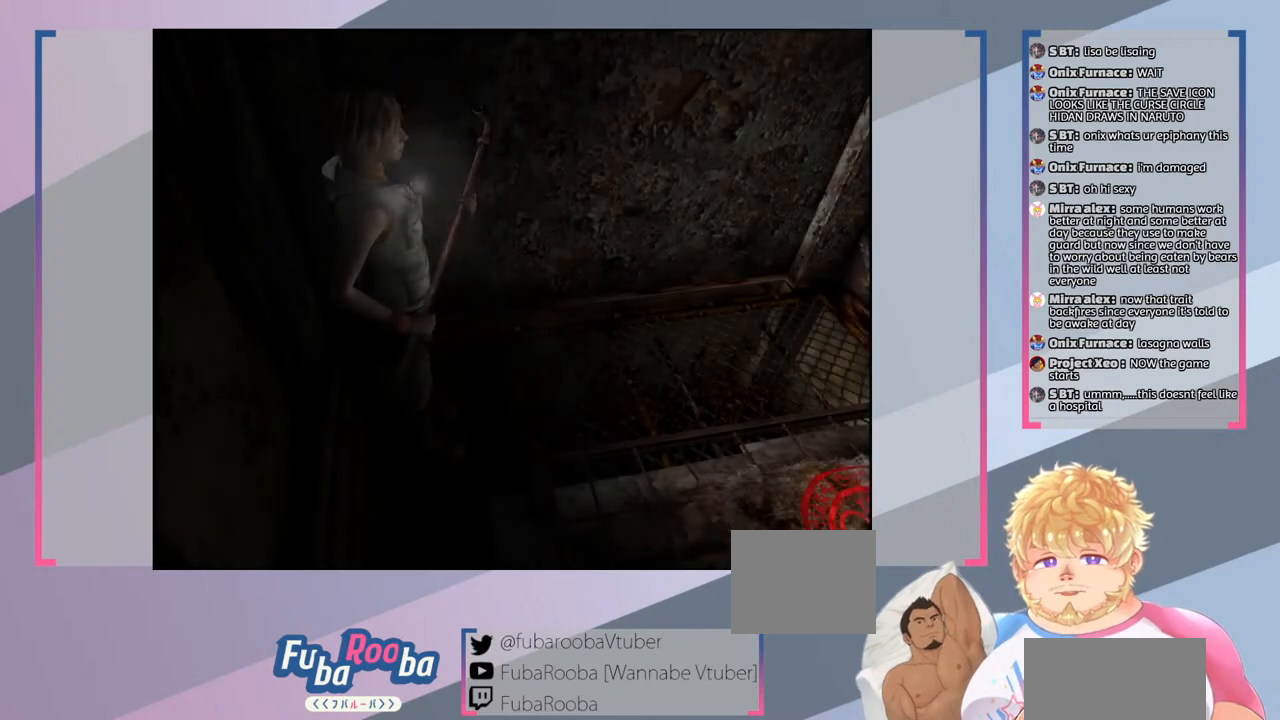
{"buttons": [], "left_stick": "up", "right_stick": "center", "events": [[33, "left_stick", "right"], [167, "left_stick", "up-right"], [367, "left_stick", "up"]]}
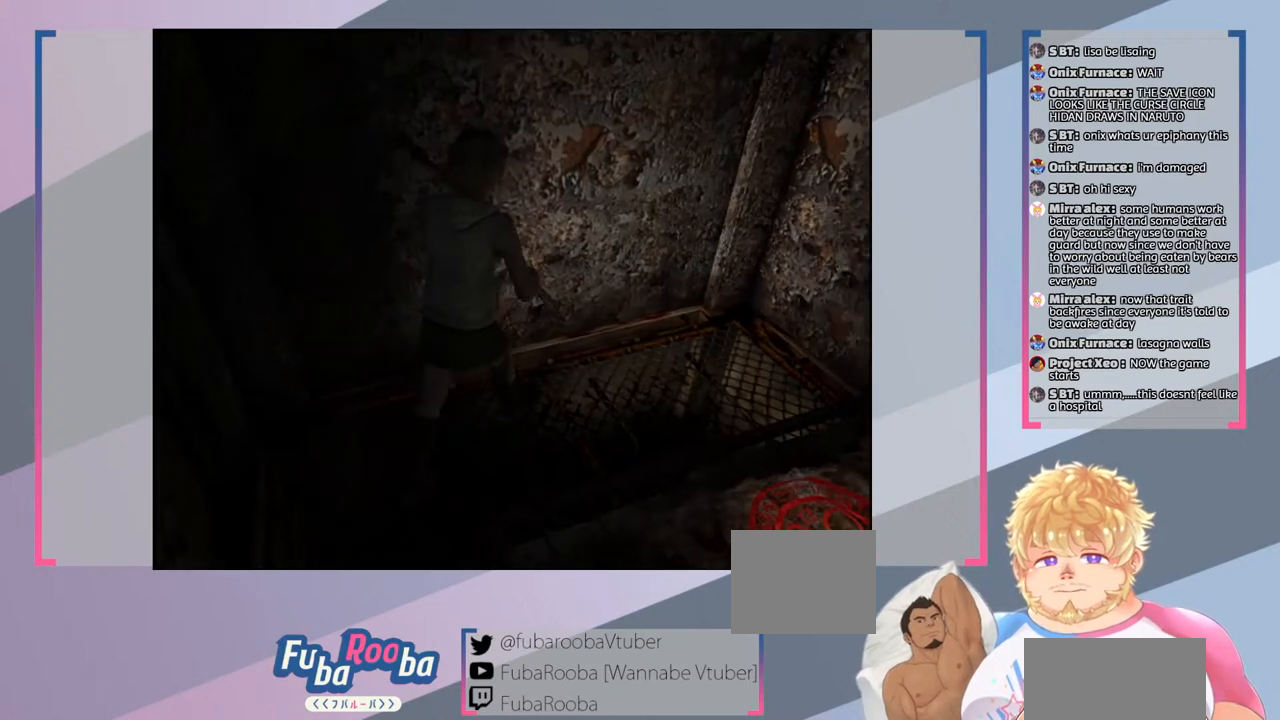
{"buttons": [], "left_stick": "right", "right_stick": "center", "events": [[100, "left_stick", "up-right"], [400, "left_stick", "right"]]}
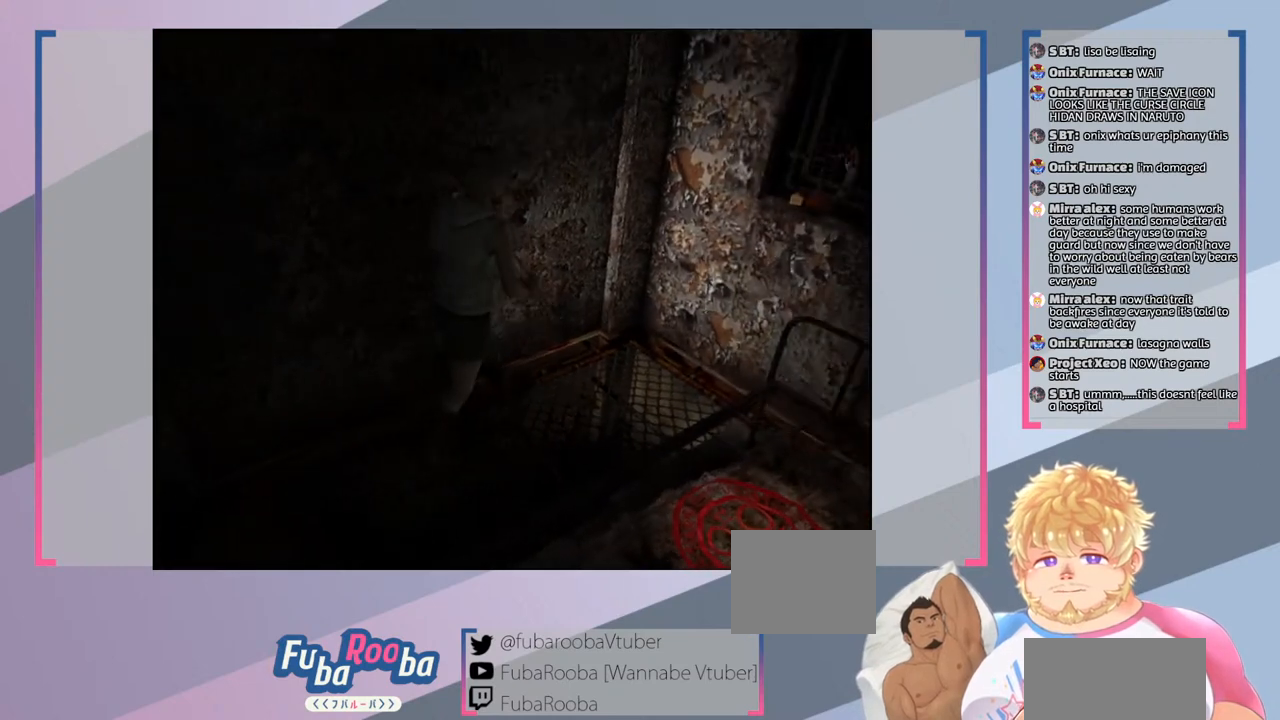
{"buttons": [], "left_stick": "right", "right_stick": "center", "events": []}
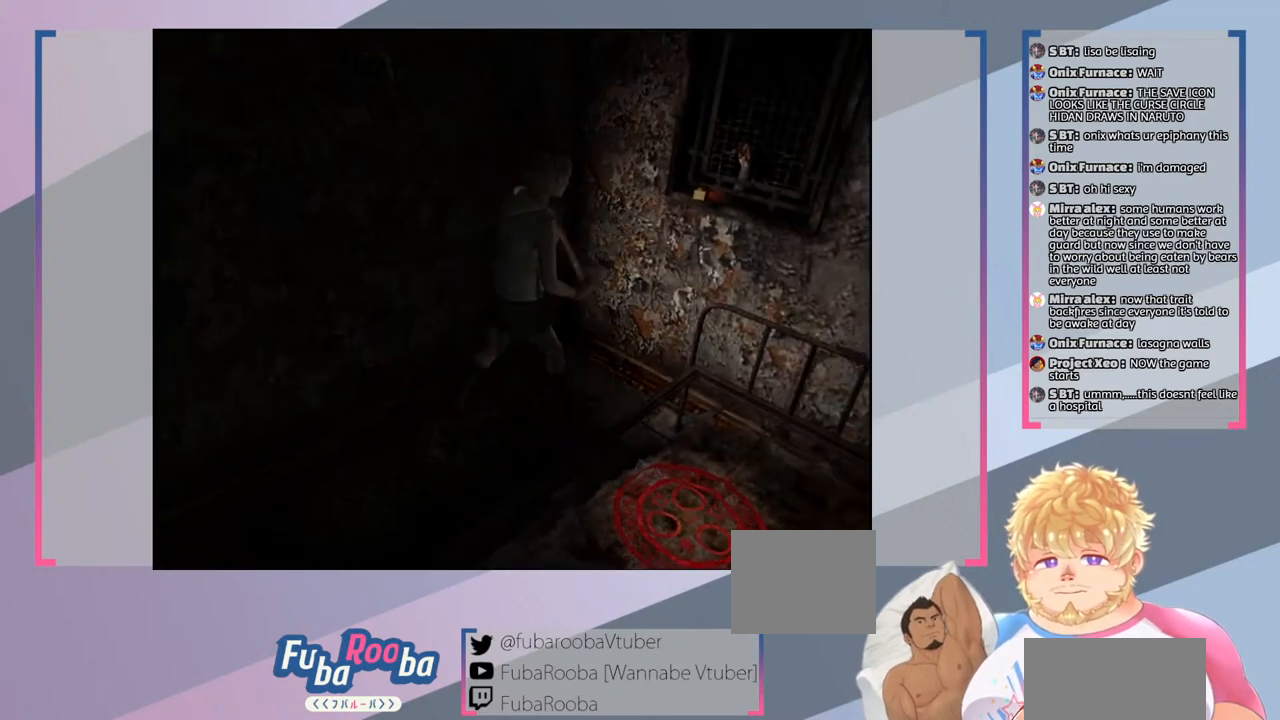
{"buttons": [], "left_stick": "up-right", "right_stick": "center", "events": [[367, "left_stick", "up-right"]]}
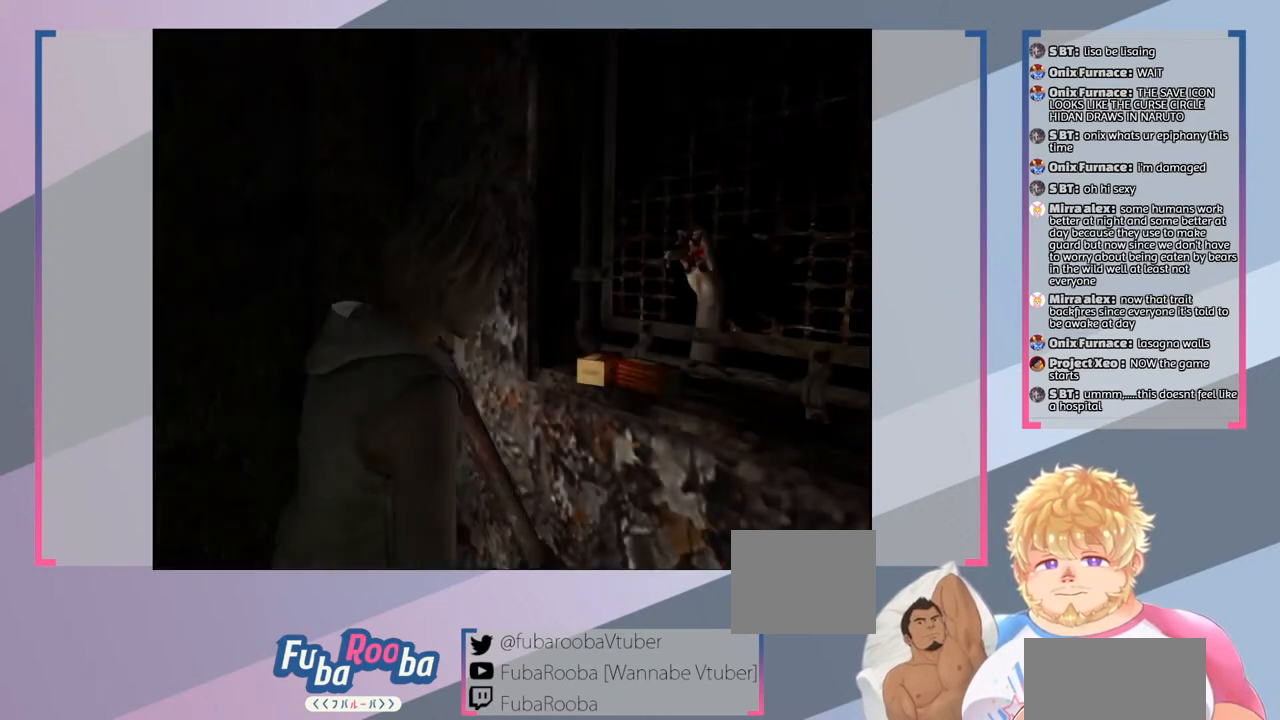
{"buttons": [], "left_stick": "center", "right_stick": "center", "events": [[233, "left_stick", "center"]]}
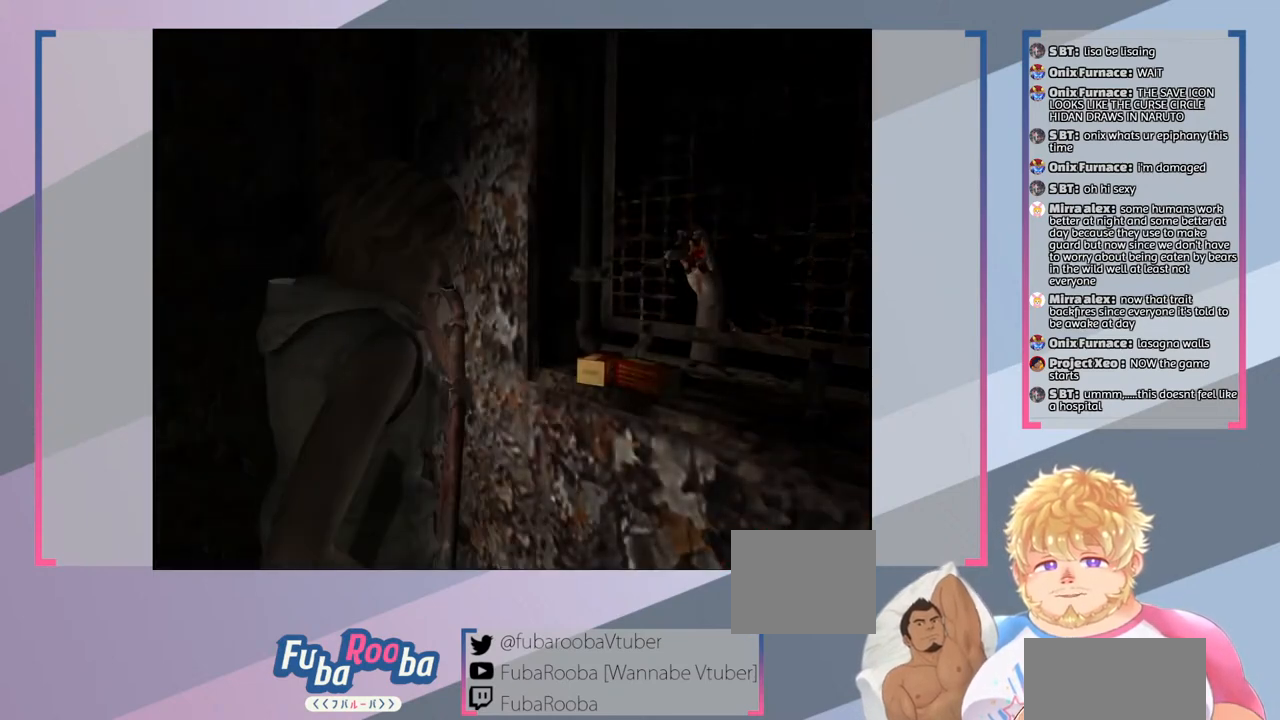
{"buttons": [], "left_stick": "center", "right_stick": "center", "events": [[367, "CROSS", "down"], [500, "CROSS", "up"]]}
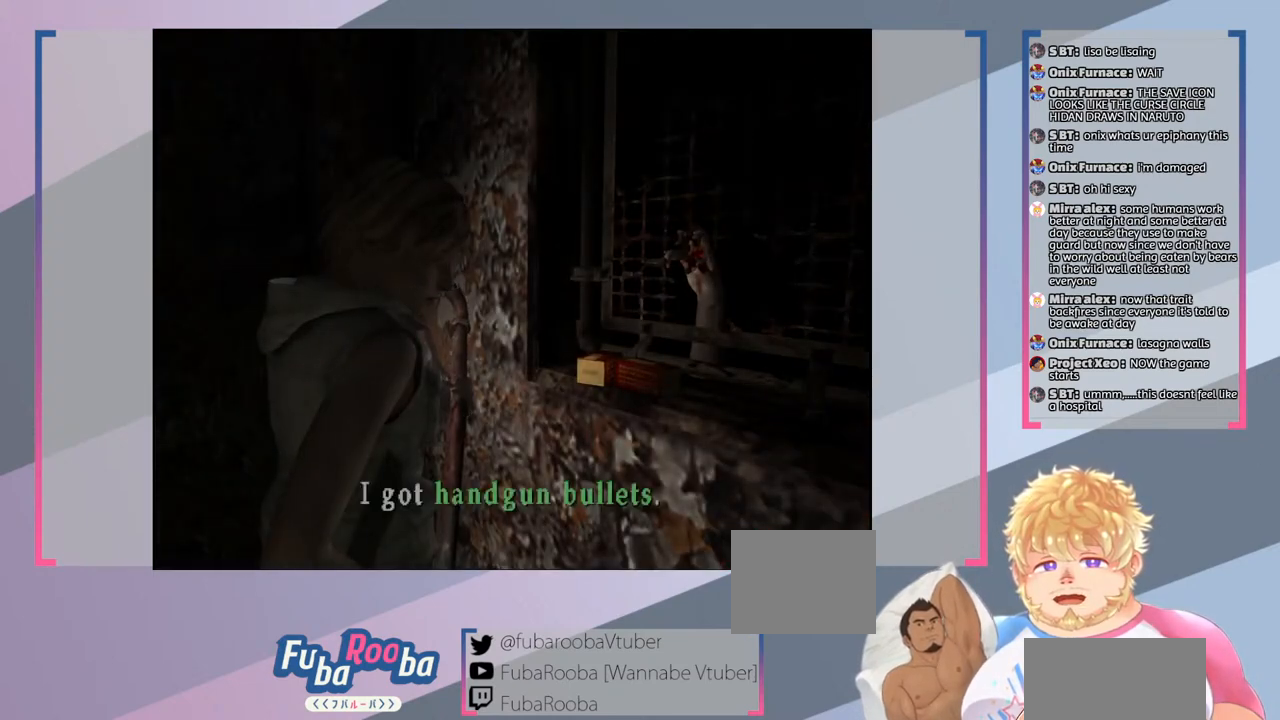
{"buttons": [], "left_stick": "center", "right_stick": "center", "events": [[433, "CROSS", "down"], [500, "CROSS", "up"]]}
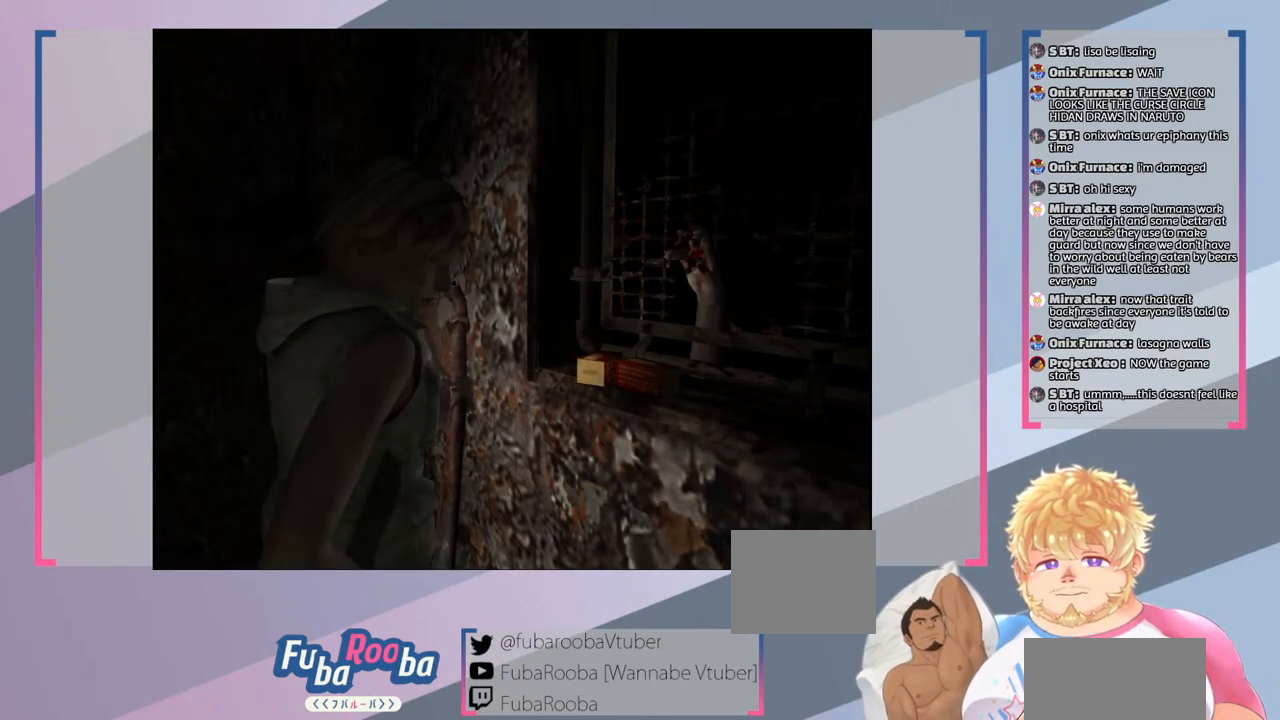
{"buttons": [], "left_stick": "center", "right_stick": "center", "events": [[367, "CROSS", "down"], [467, "CROSS", "up"]]}
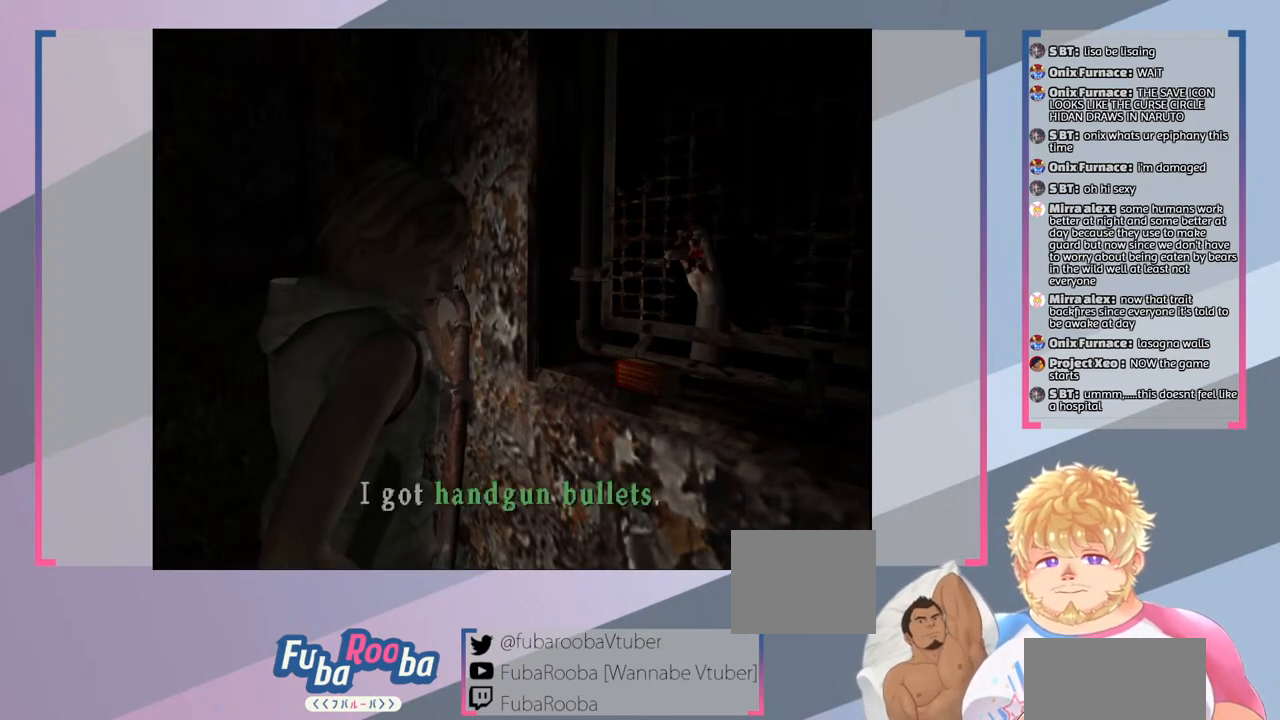
{"buttons": [], "left_stick": "center", "right_stick": "center", "events": [[333, "CROSS", "down"], [433, "CROSS", "up"]]}
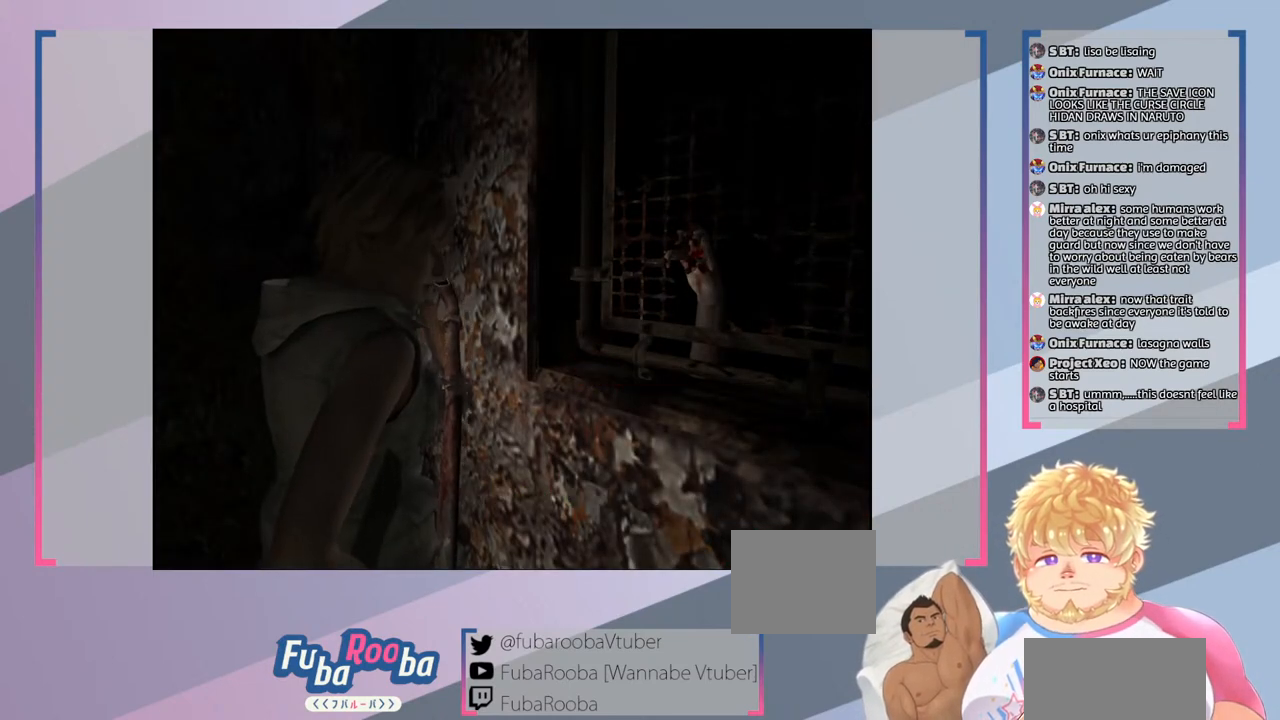
{"buttons": [], "left_stick": "up-right", "right_stick": "center", "events": [[233, "left_stick", "right"], [433, "left_stick", "up-right"]]}
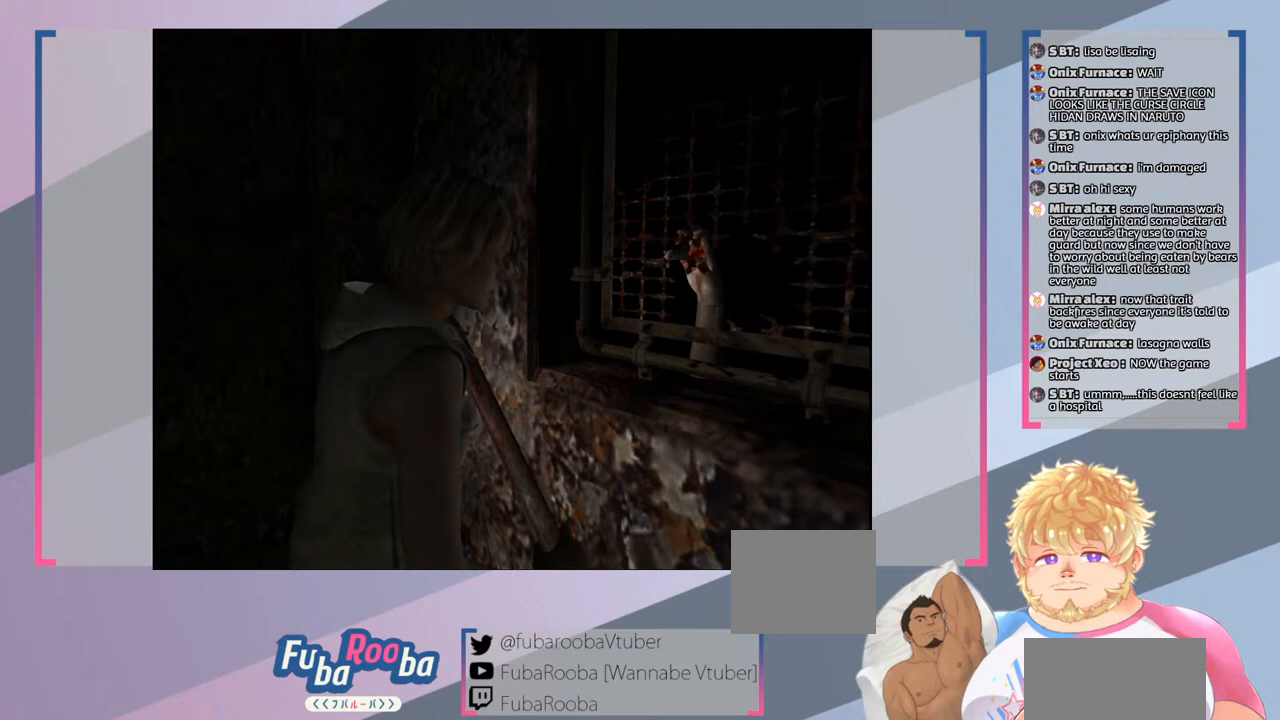
{"buttons": [], "left_stick": "up-left", "right_stick": "center", "events": [[100, "left_stick", "up"], [400, "left_stick", "up-left"]]}
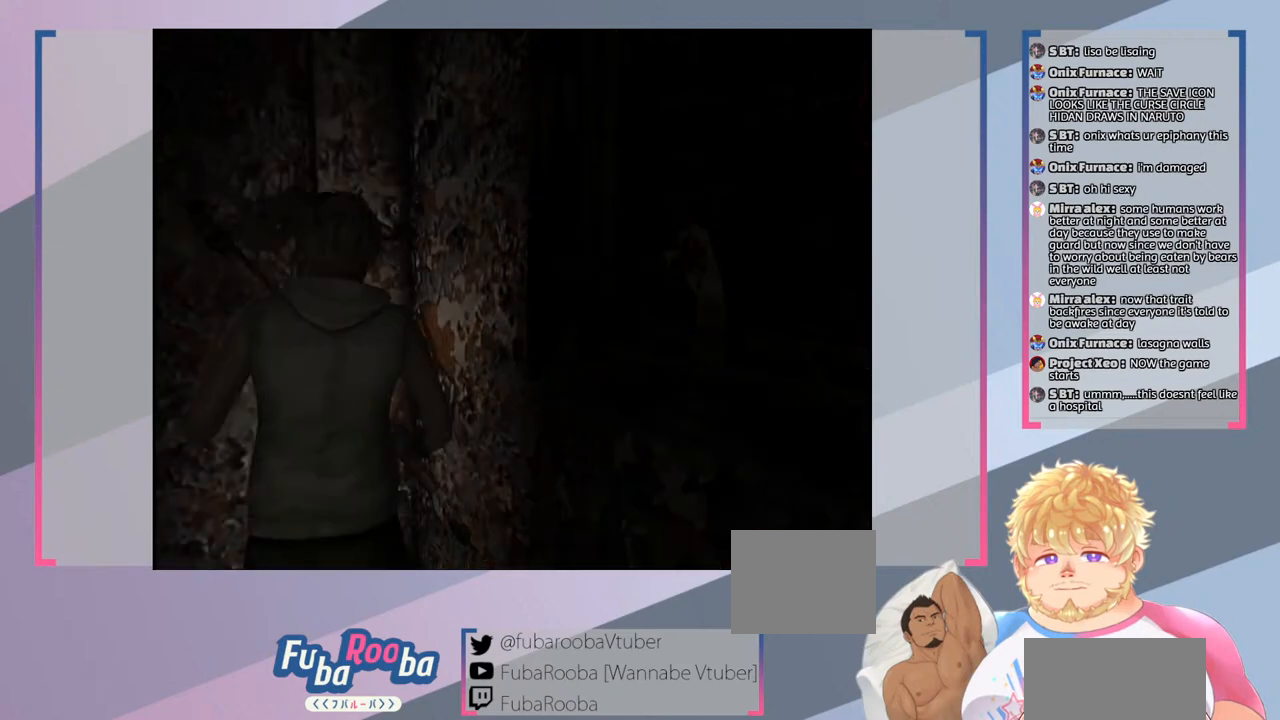
{"buttons": [], "left_stick": "right", "right_stick": "center", "events": [[400, "left_stick", "center"], [467, "left_stick", "right"]]}
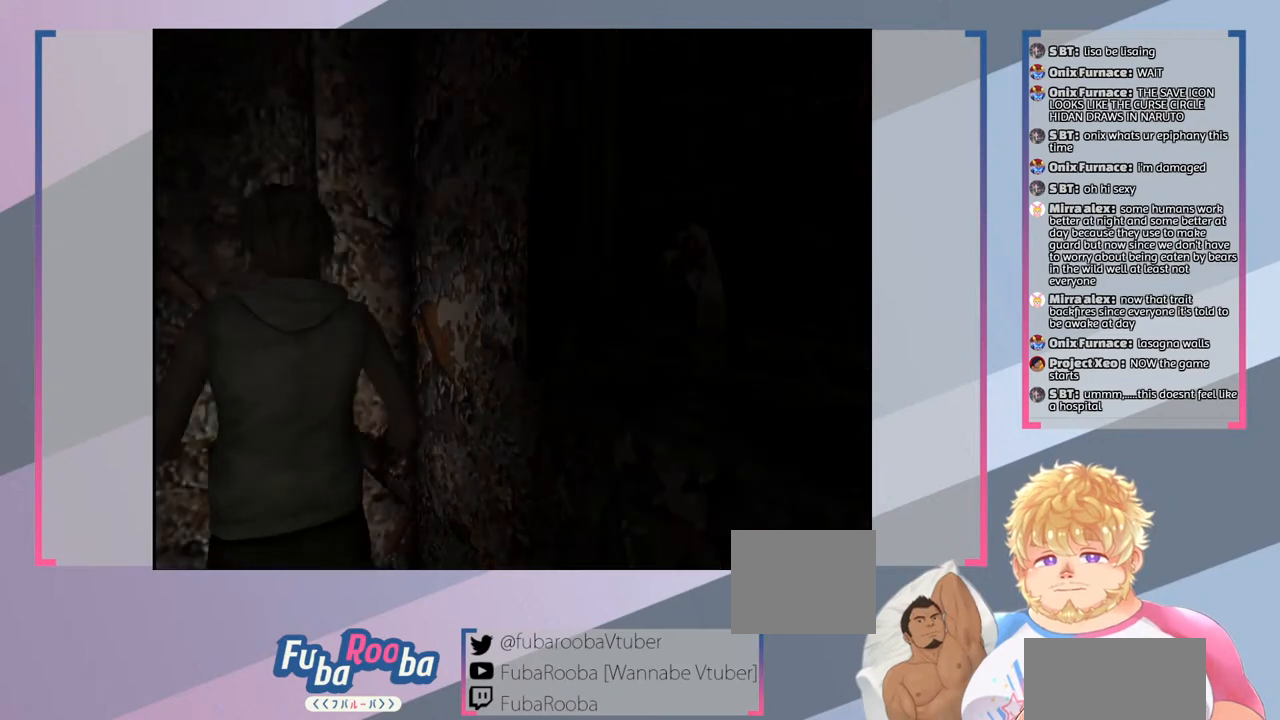
{"buttons": [], "left_stick": "down-right", "right_stick": "center", "events": [[33, "left_stick", "down-right"]]}
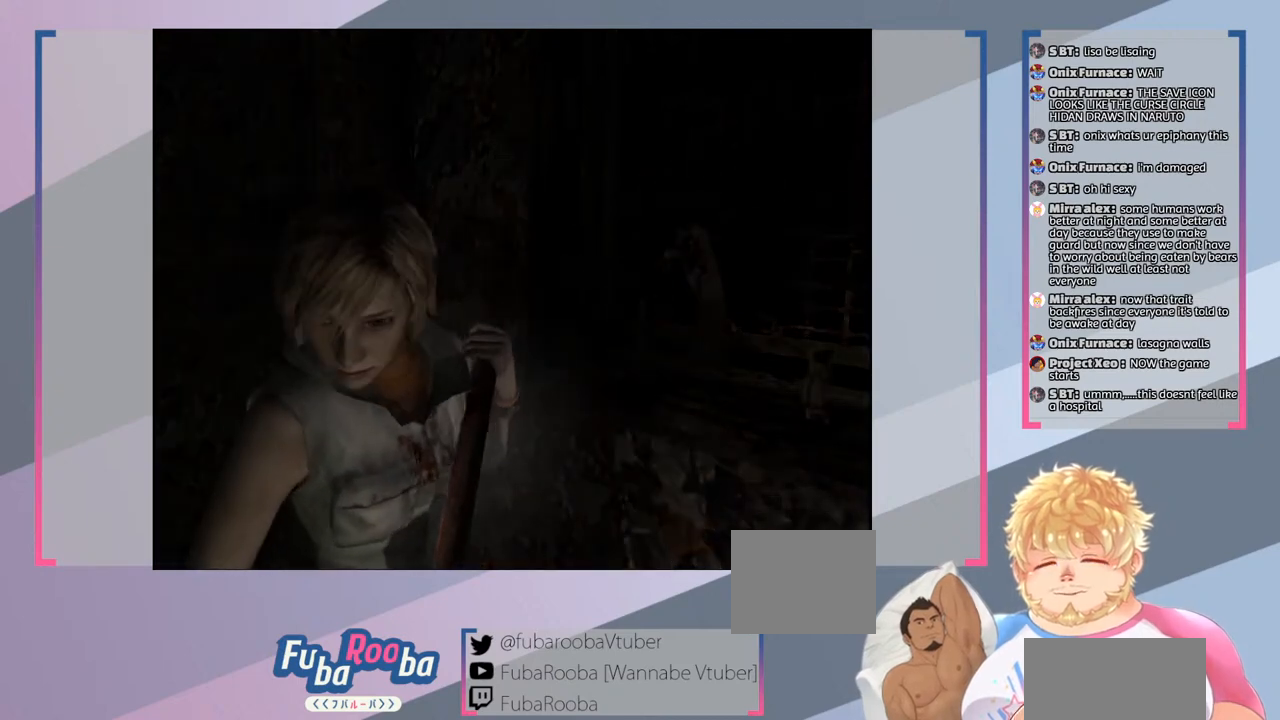
{"buttons": [], "left_stick": "down", "right_stick": "center", "events": [[433, "left_stick", "down"]]}
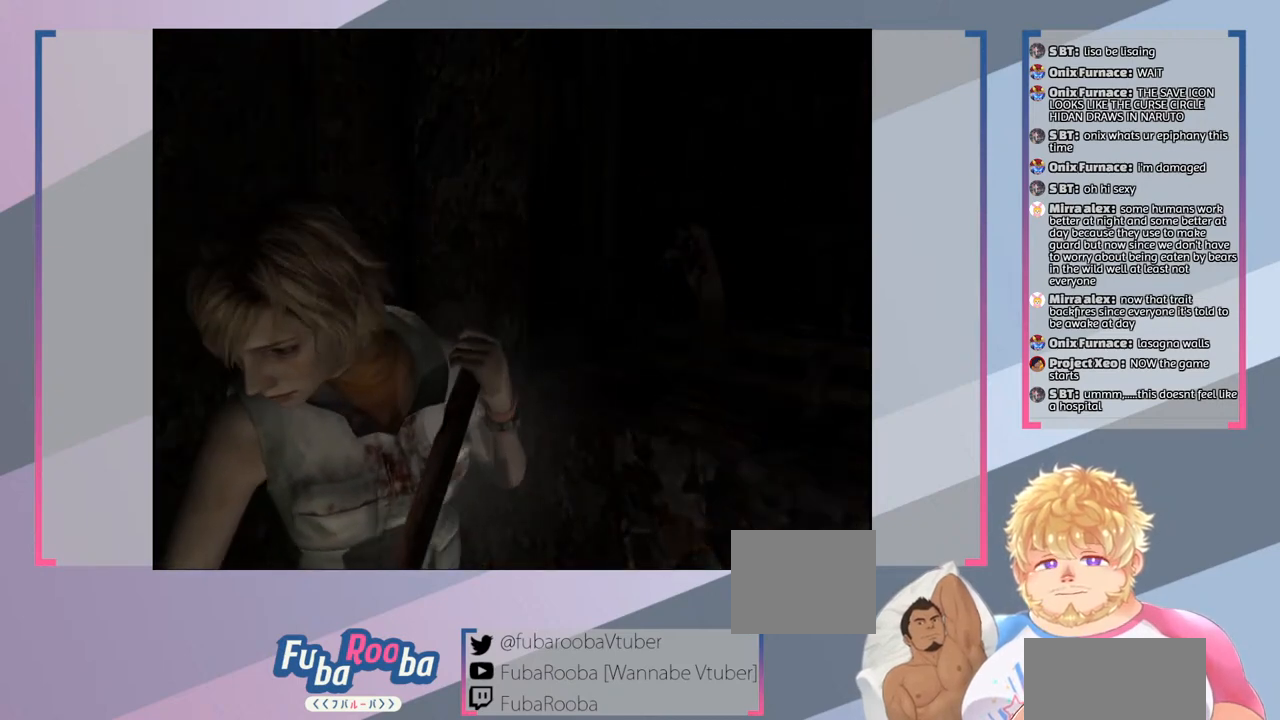
{"buttons": [], "left_stick": "down-left", "right_stick": "center", "events": [[167, "left_stick", "down-left"]]}
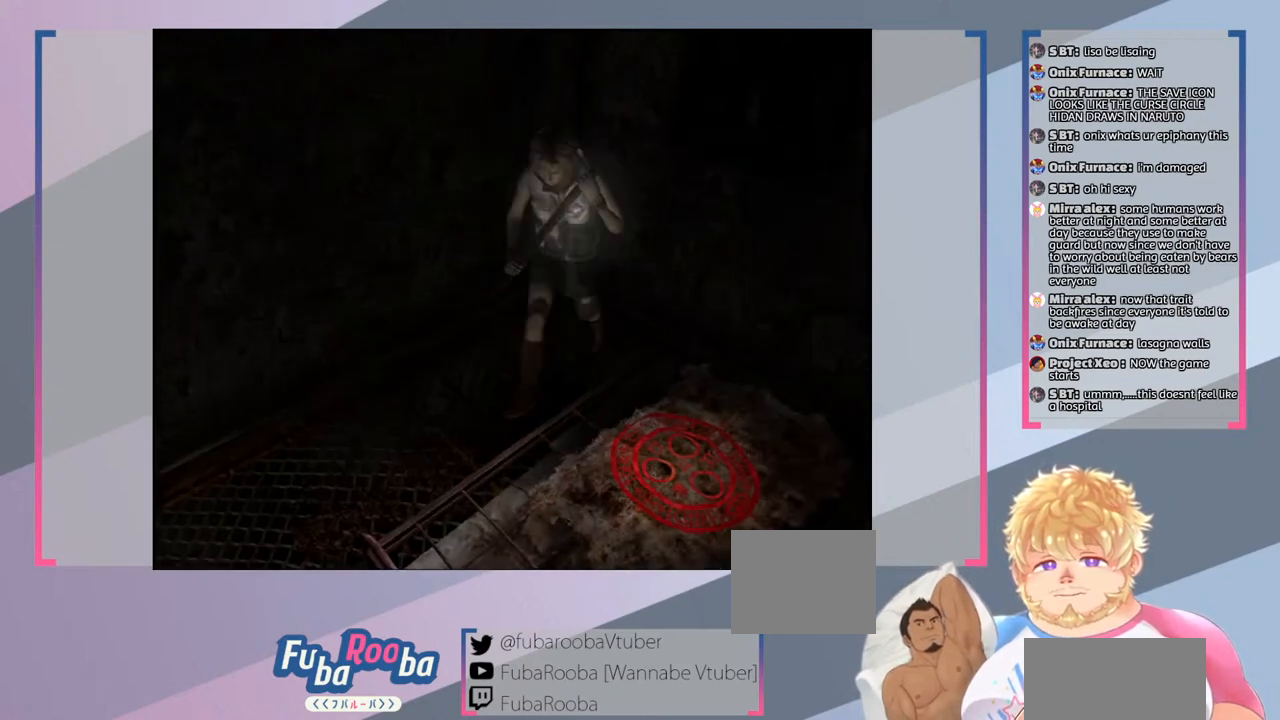
{"buttons": [], "left_stick": "center", "right_stick": "center", "events": [[200, "left_stick", "center"]]}
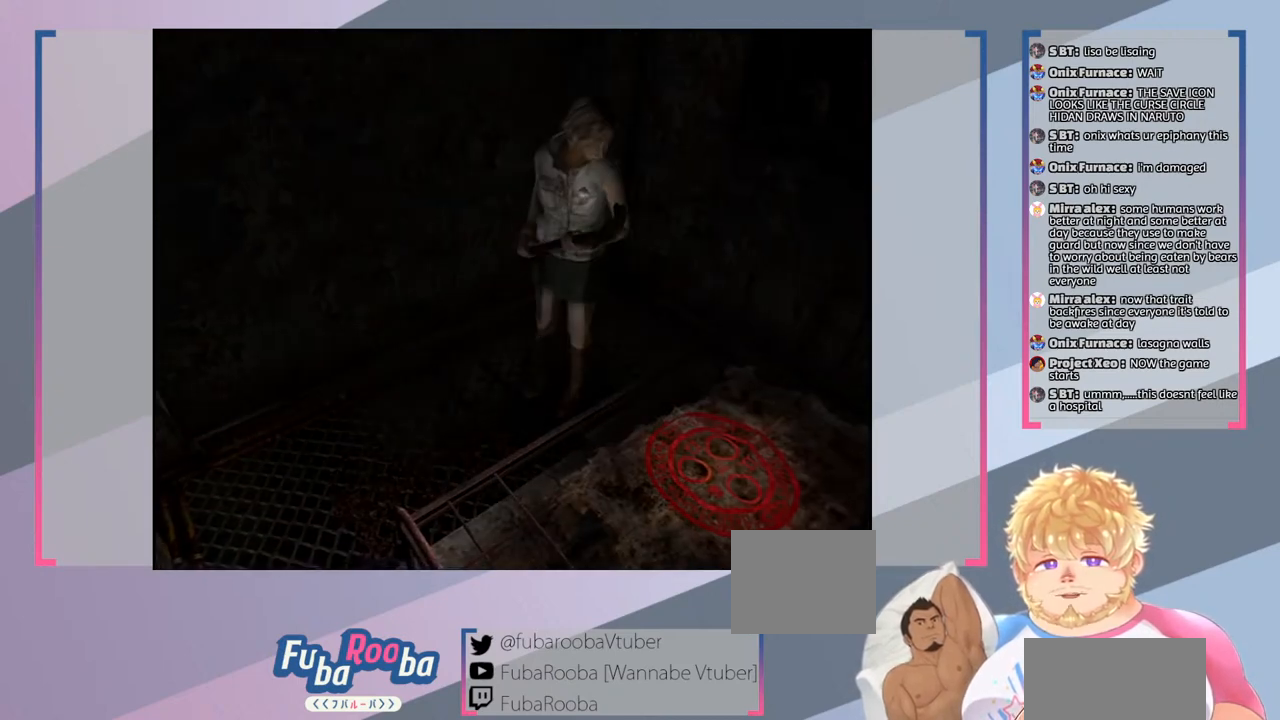
{"buttons": [], "left_stick": "down-right", "right_stick": "center", "events": [[67, "left_stick", "down"], [367, "left_stick", "down-right"]]}
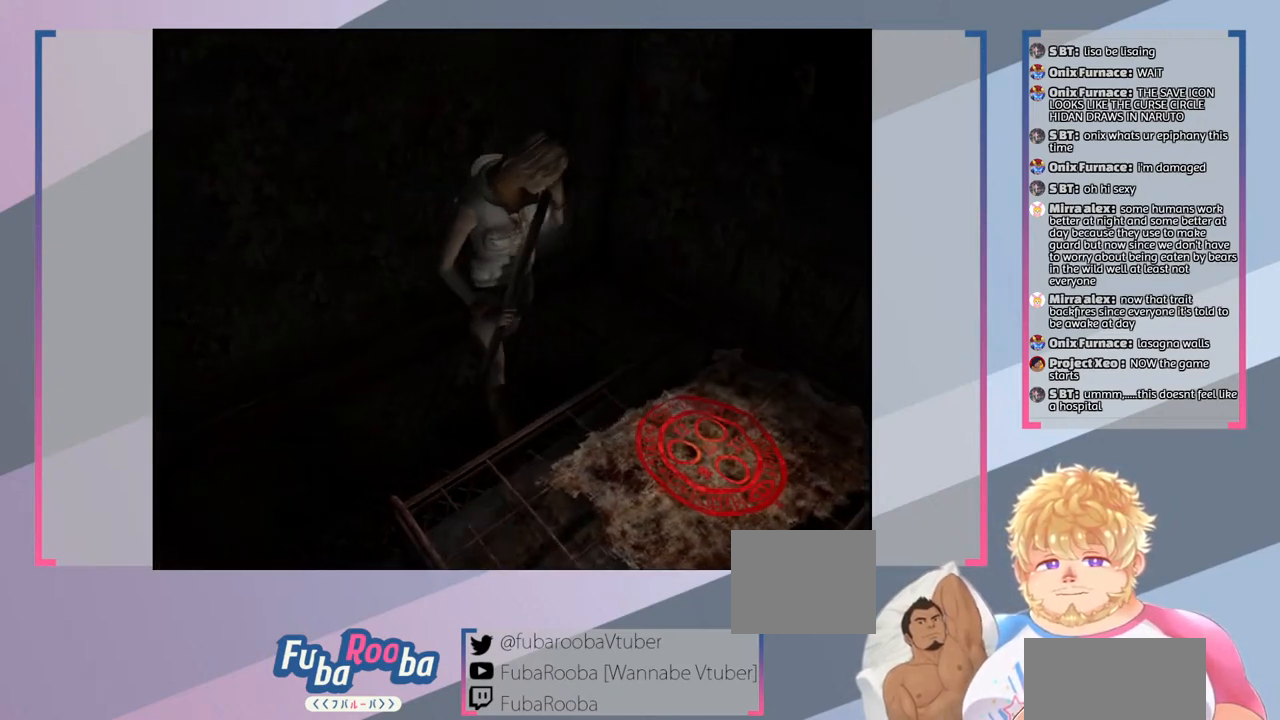
{"buttons": [], "left_stick": "center", "right_stick": "center", "events": [[133, "left_stick", "center"], [367, "CROSS", "down"], [500, "CROSS", "up"]]}
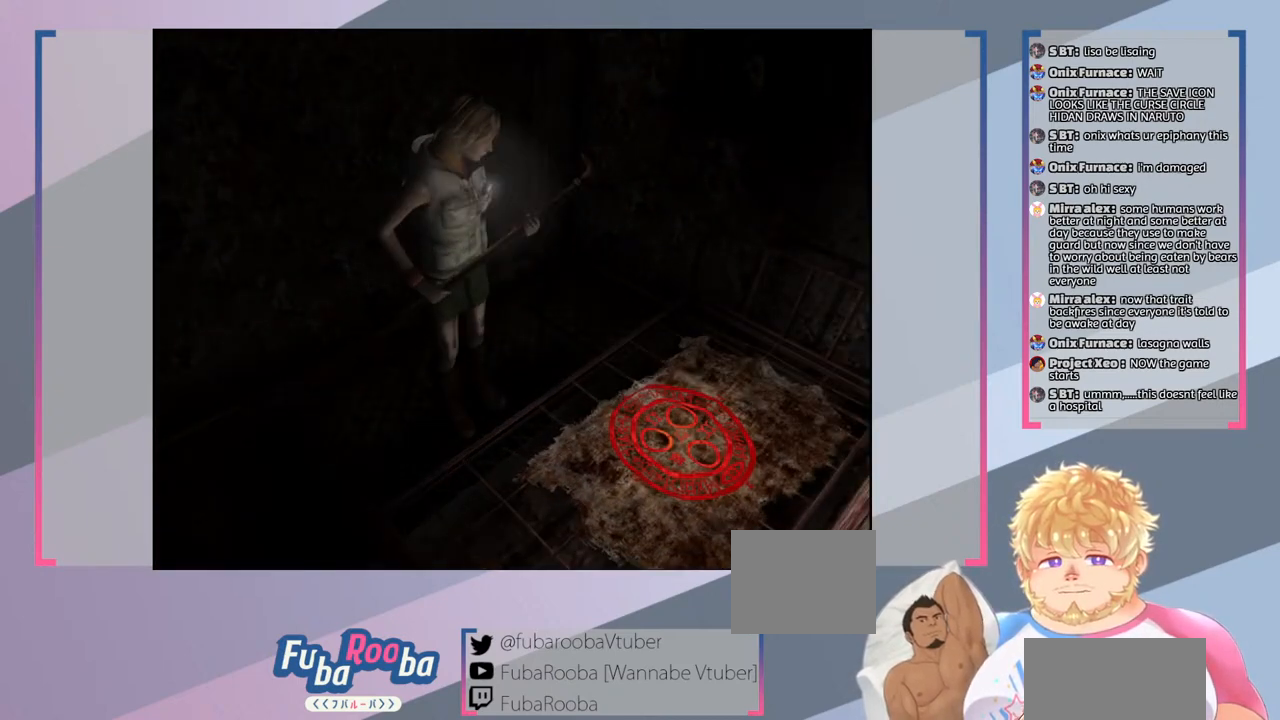
{"buttons": [], "left_stick": "center", "right_stick": "center", "events": []}